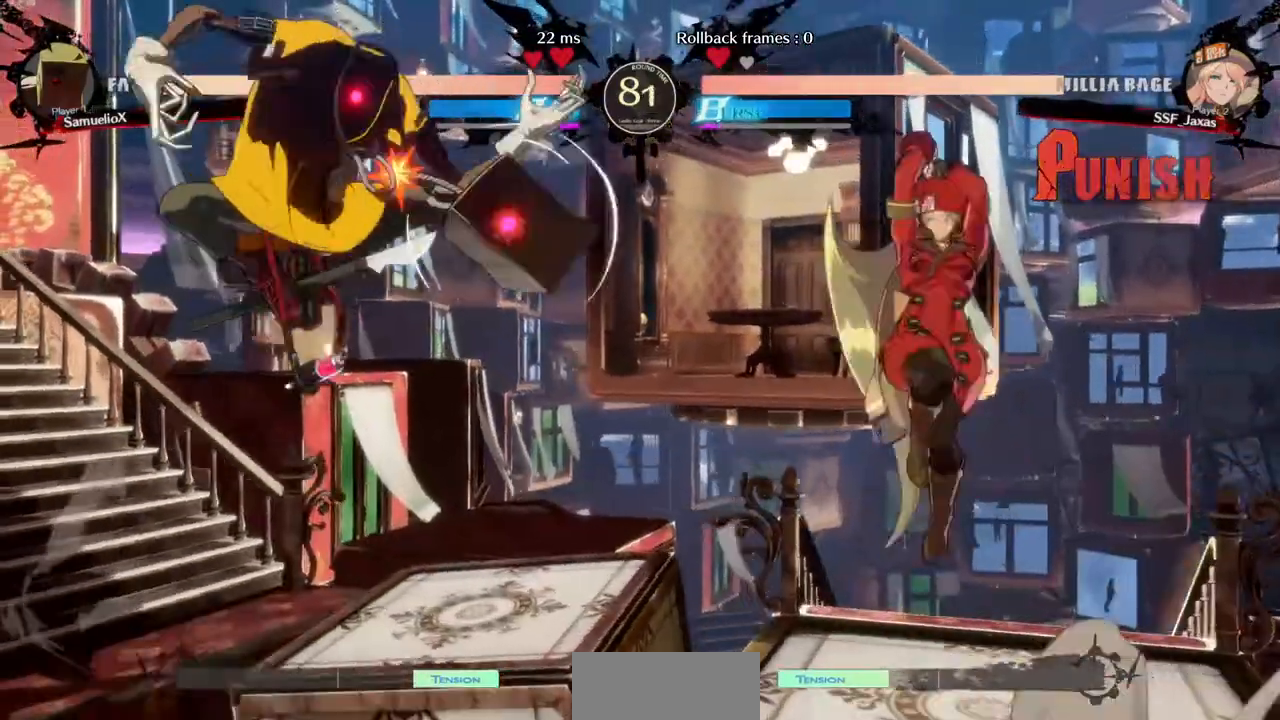
Gameplay with a controller (arcade stick); each line is a JSON object with the inputs held at the frame after it (dt_ms = milliseconds from this image to that frame). "events" lists button and stick changes between this image and that frame as [ms after this image, input, new state], when the widget could be followed in between. Not read: DPAD_DOWN L3 R3 SELECT START other_buttons.
{"dt_ms": 480, "buttons": [], "events": [[40, "DPAD_RIGHT", "up"], [240, "L1", "down"], [320, "L1", "up"]]}
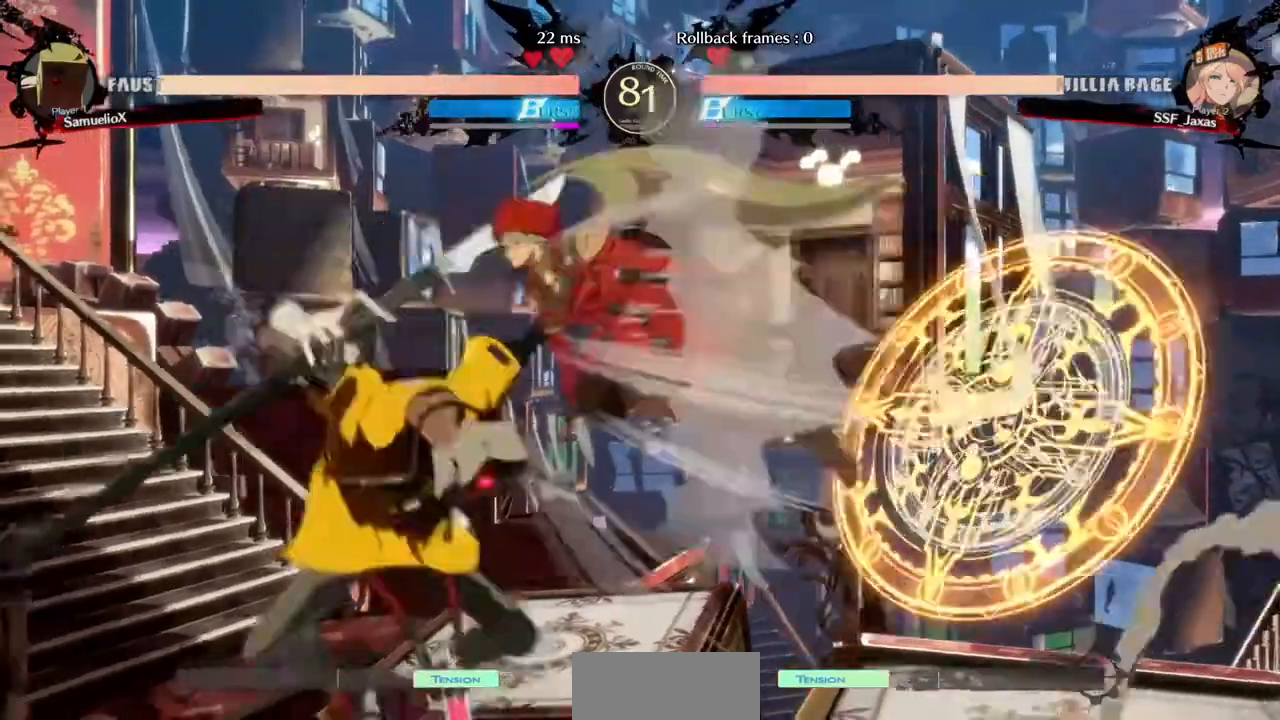
{"dt_ms": 520, "buttons": ["L1"]}
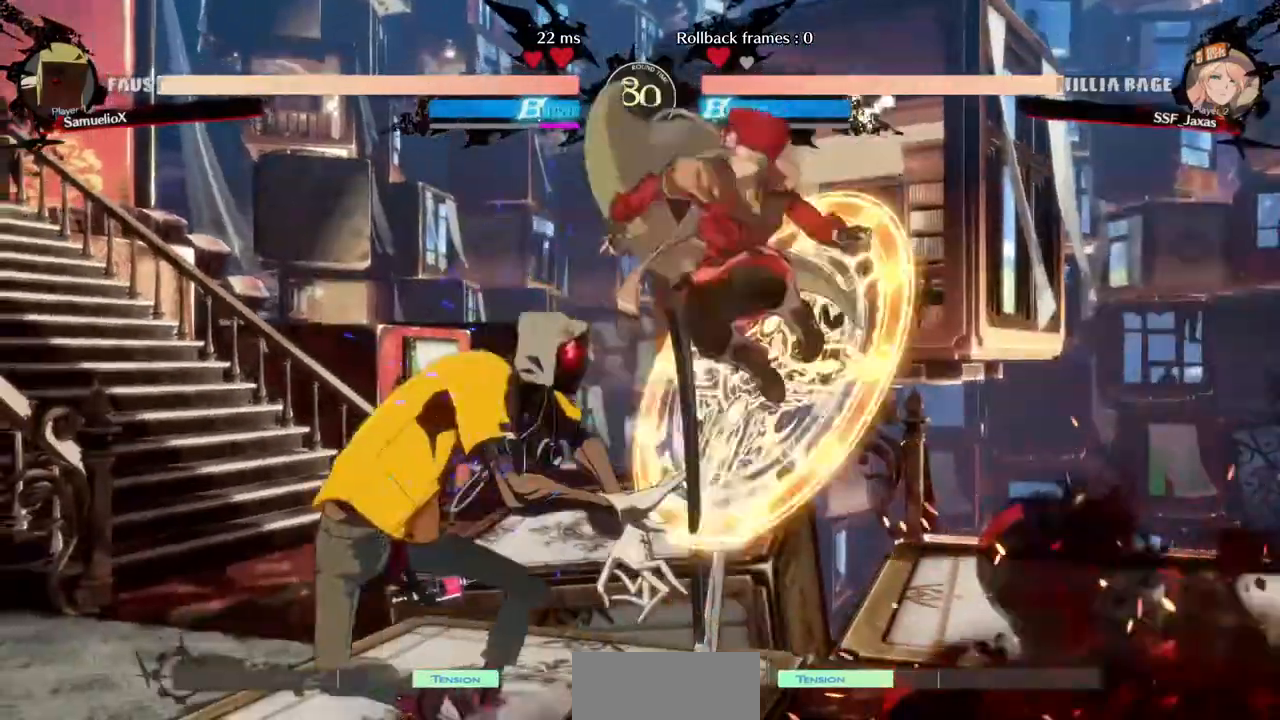
{"dt_ms": 480, "buttons": [], "events": [[80, "L1", "up"], [120, "R1", "down"], [320, "R1", "up"]]}
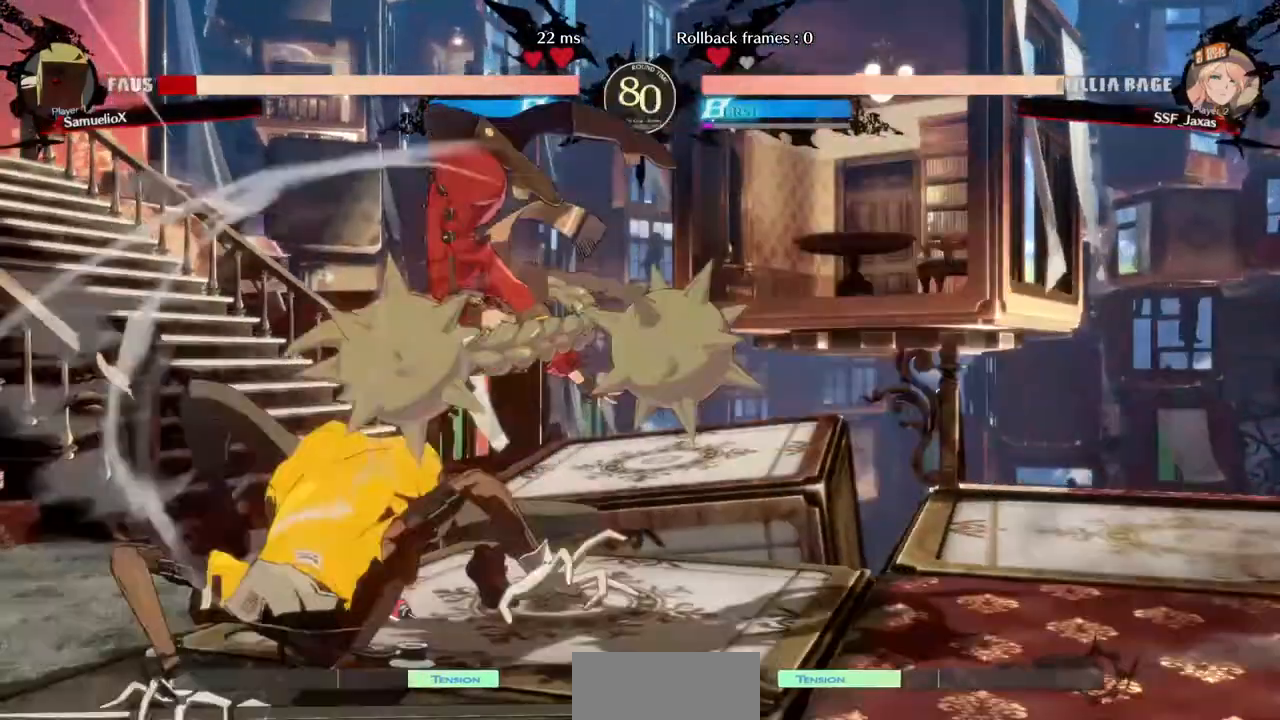
{"dt_ms": 520, "buttons": ["R2"], "events": [[240, "SQUARE", "down"], [360, "SQUARE", "up"], [400, "R2", "down"]]}
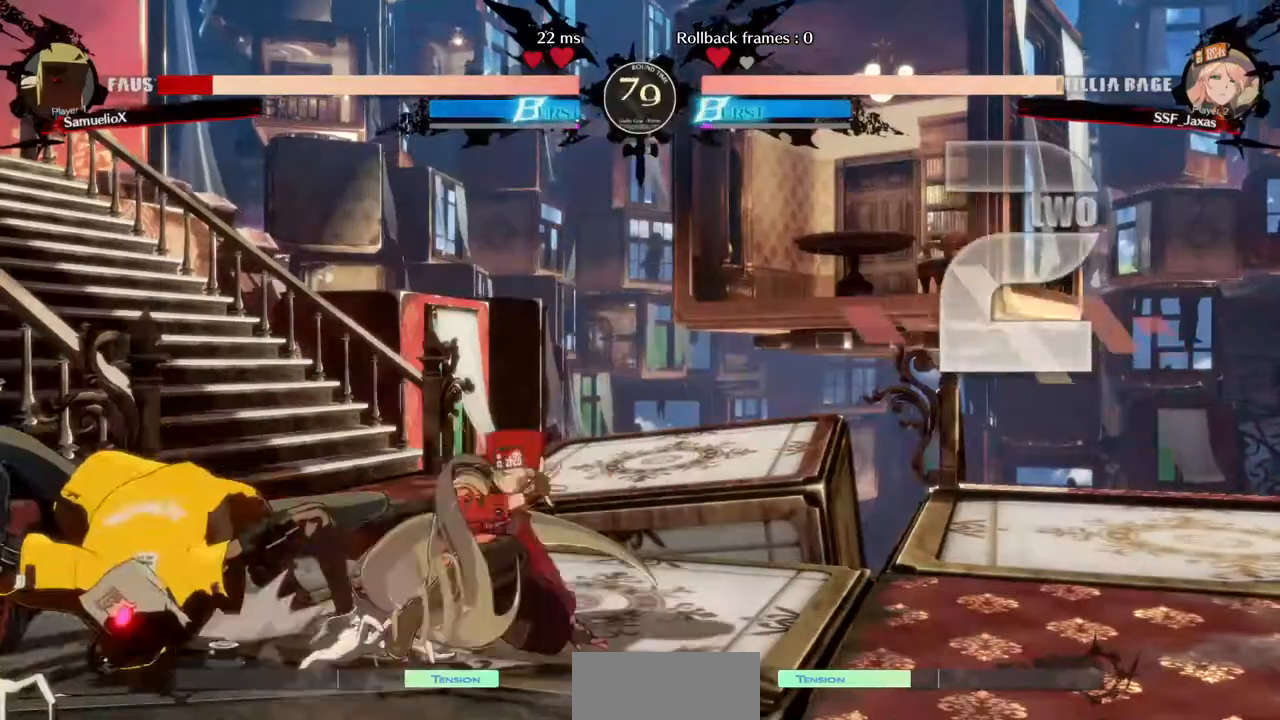
{"dt_ms": 480, "buttons": [], "events": [[40, "R2", "up"], [200, "DPAD_LEFT", "down"], [320, "R1", "down"], [400, "DPAD_LEFT", "up"], [480, "R1", "up"]]}
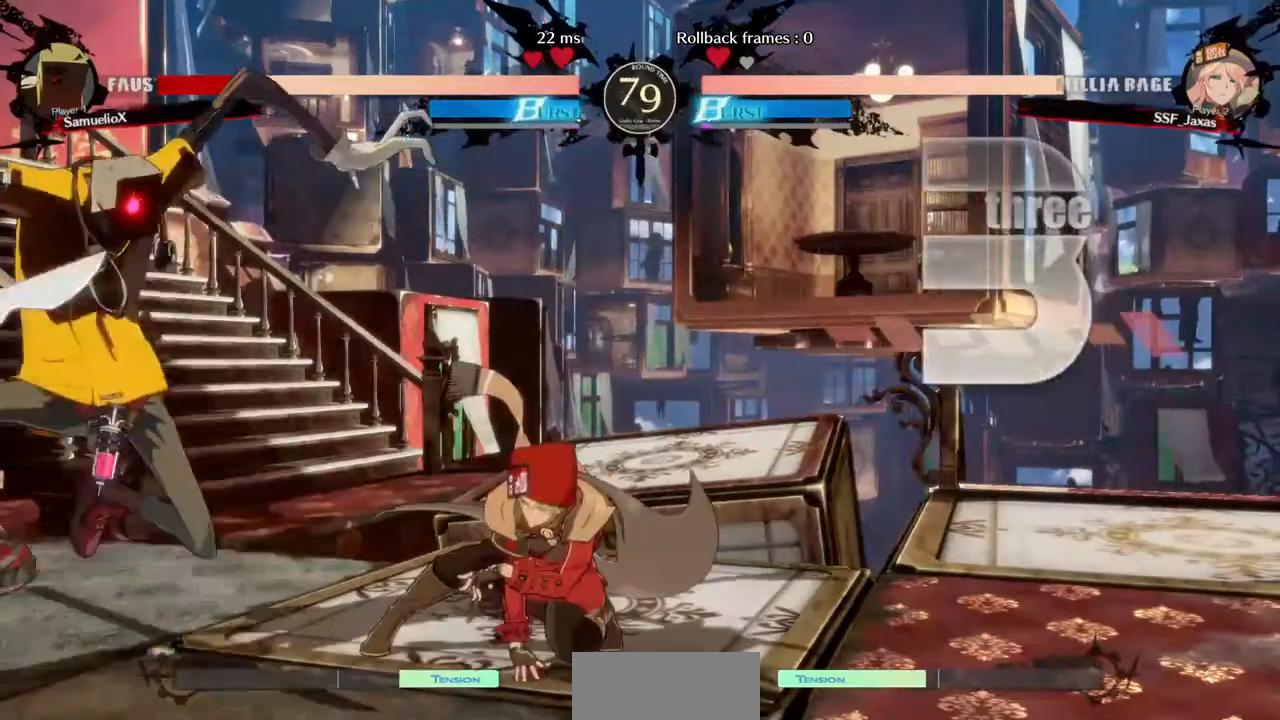
{"dt_ms": 1000, "buttons": ["L1"]}
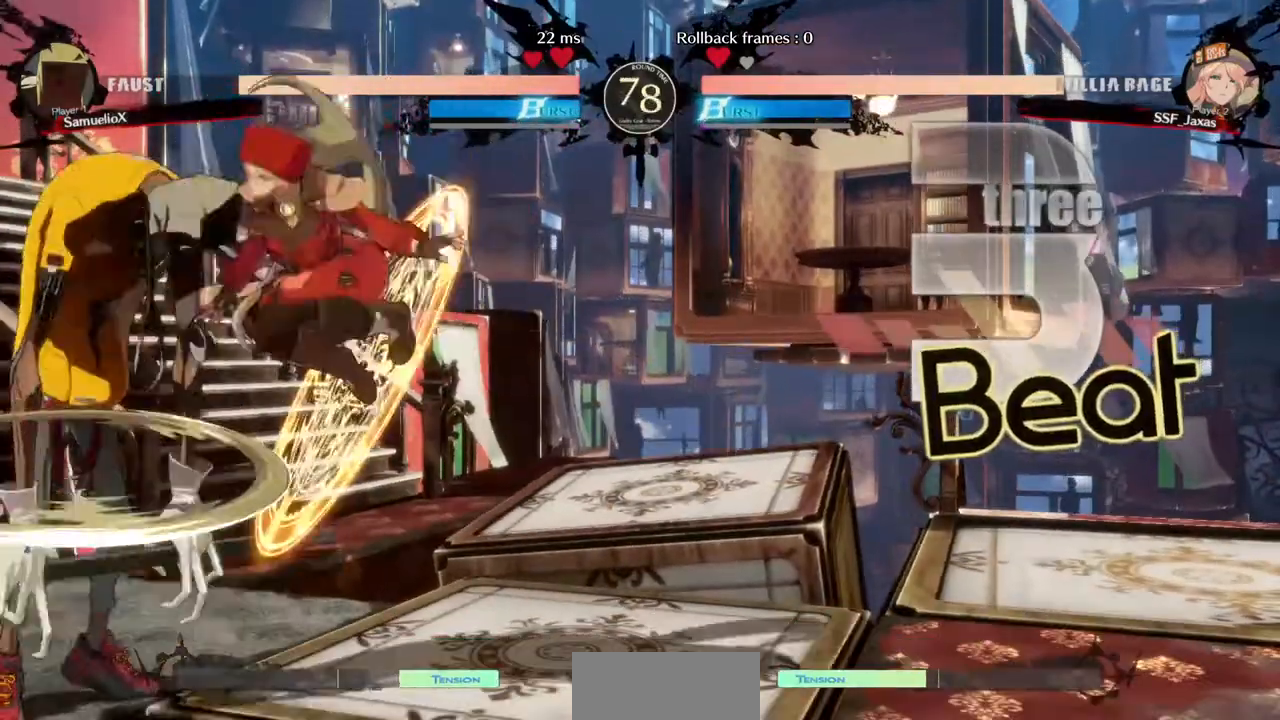
{"dt_ms": 520, "buttons": ["L1"]}
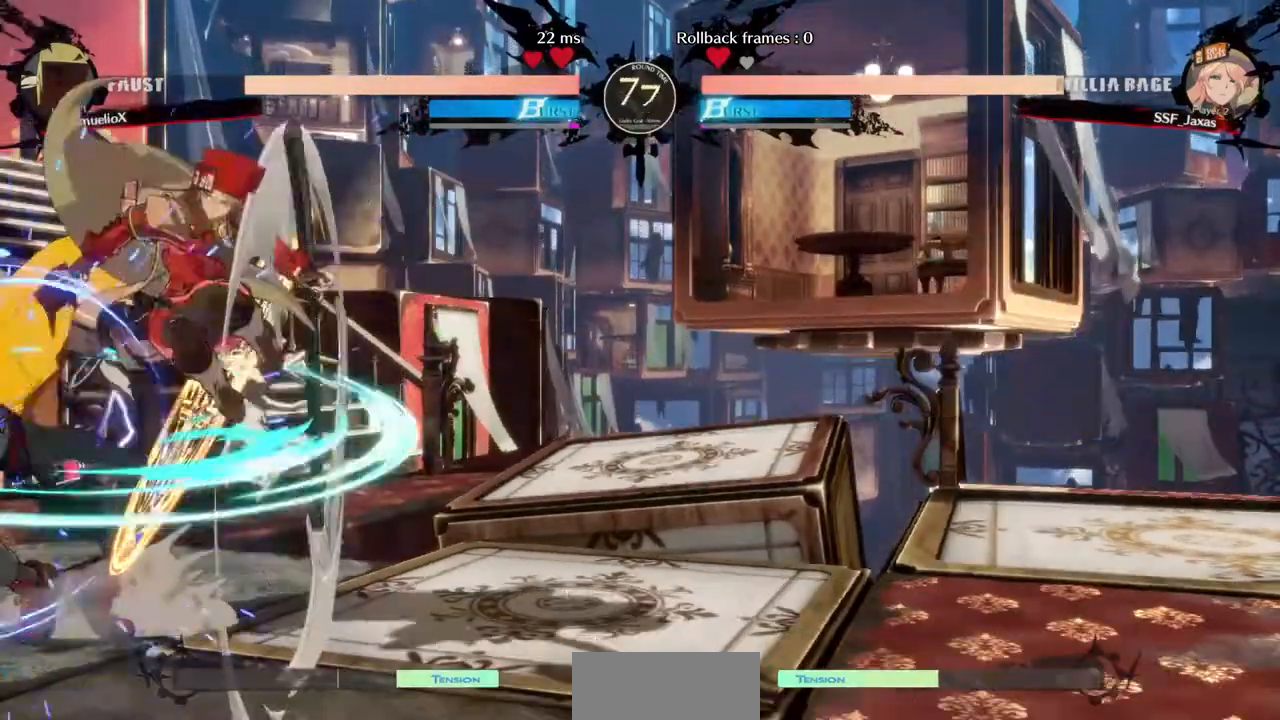
{"dt_ms": 480, "buttons": [], "events": [[40, "L1", "up"], [120, "R1", "down"], [280, "R1", "up"]]}
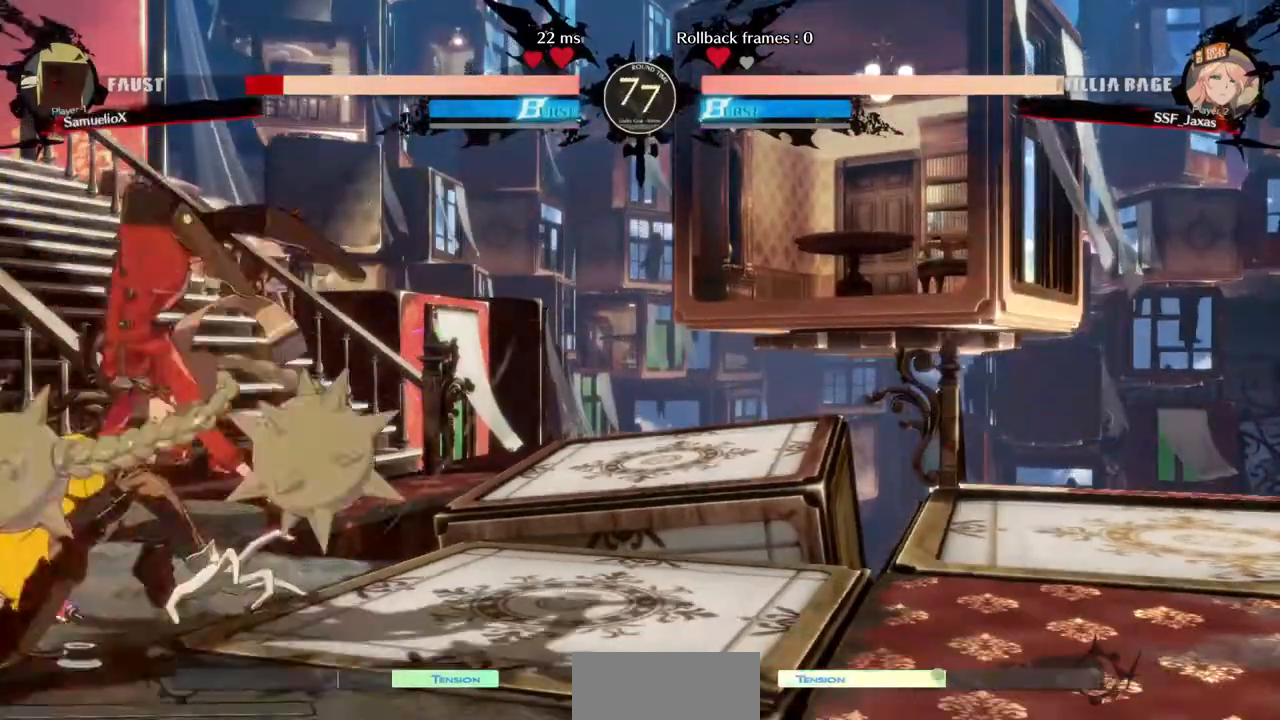
{"dt_ms": 520, "buttons": [], "events": [[160, "SQUARE", "down"], [240, "SQUARE", "up"], [360, "R2", "down"], [520, "R2", "up"]]}
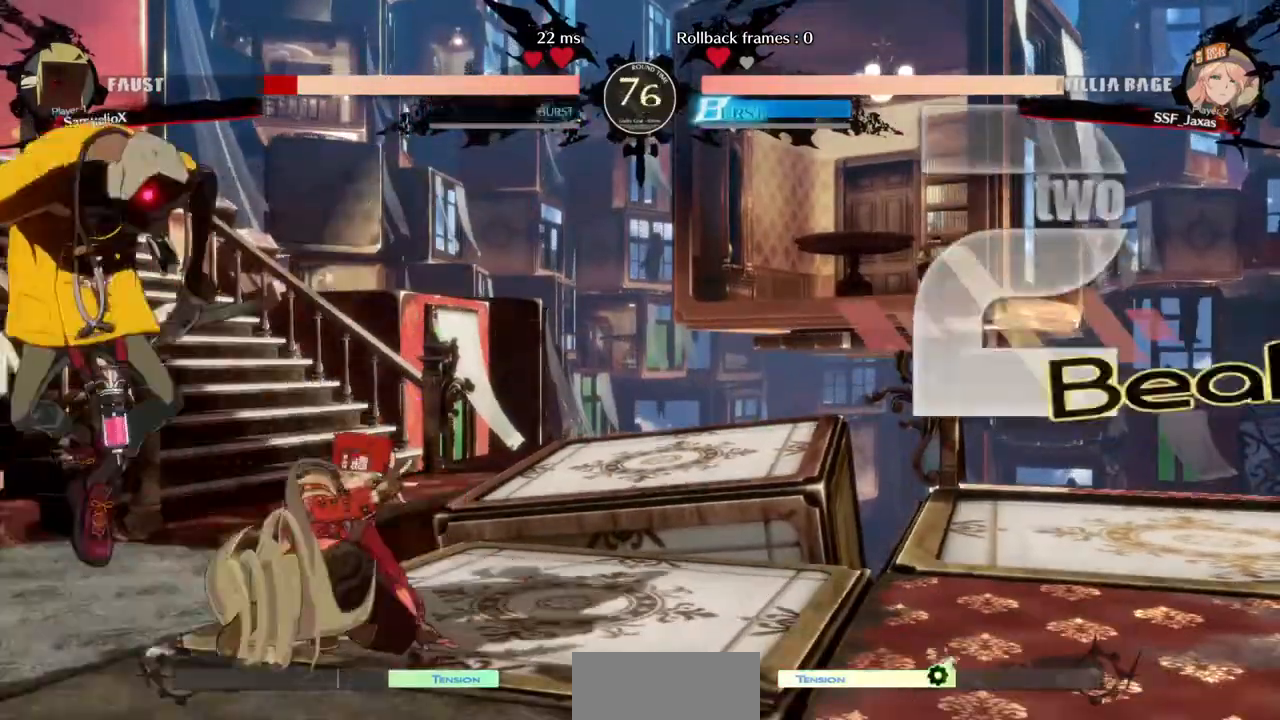
{"dt_ms": 480, "buttons": ["DPAD_RIGHT"], "events": [[200, "DPAD_LEFT", "down"], [320, "DPAD_LEFT", "up"], [320, "DPAD_RIGHT", "down"]]}
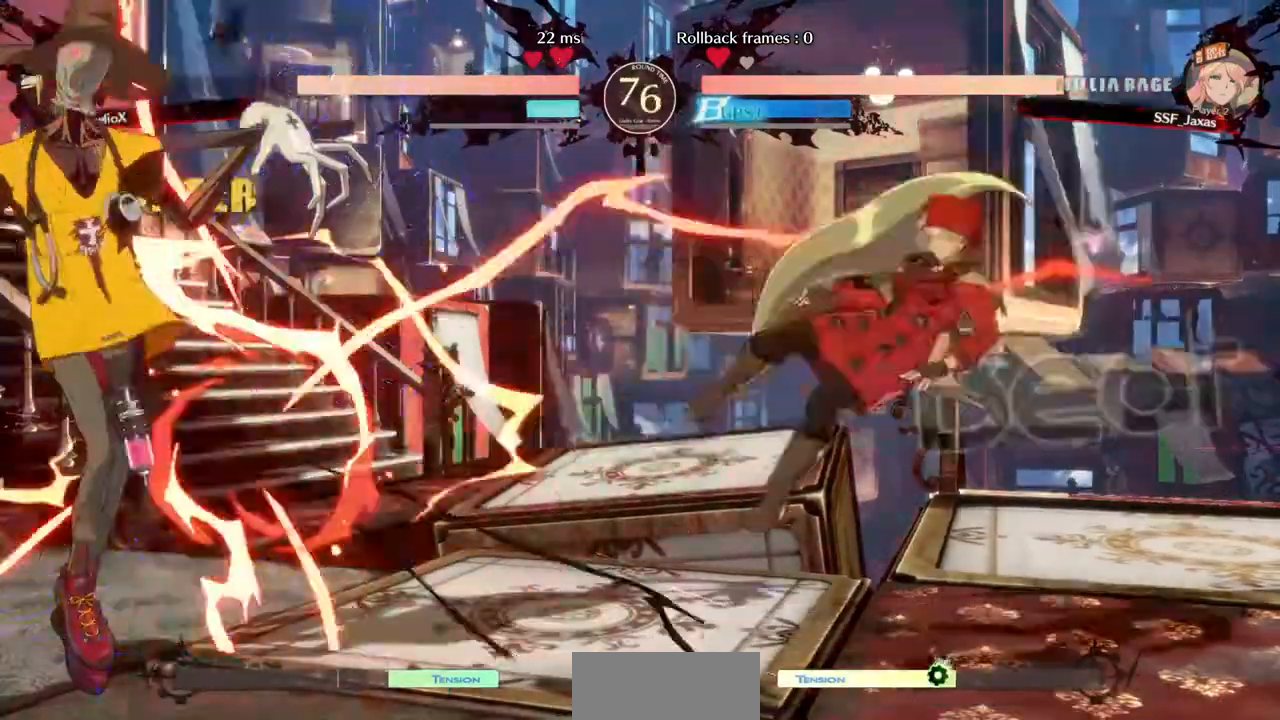
{"dt_ms": 520, "buttons": [], "events": [[360, "DPAD_RIGHT", "up"]]}
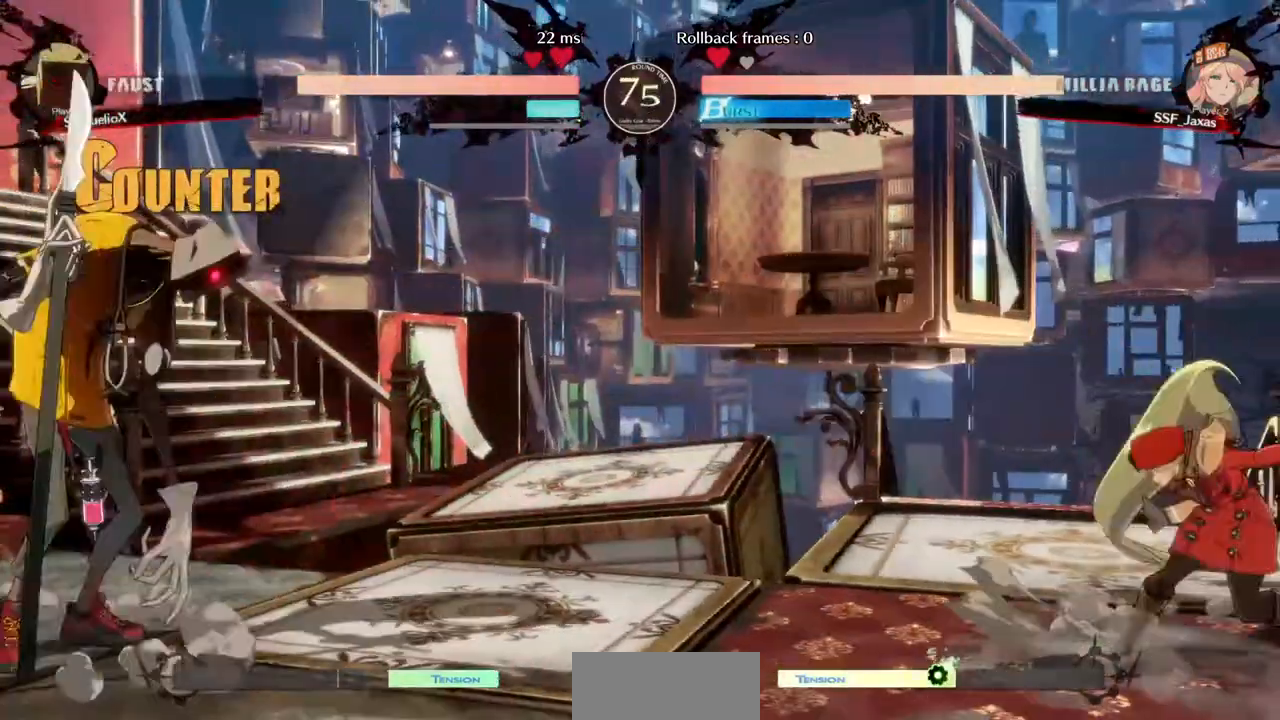
{"dt_ms": 480, "buttons": ["DPAD_RIGHT"], "events": [[40, "DPAD_LEFT", "down"], [280, "DPAD_LEFT", "up"], [280, "TRIANGLE", "down"], [320, "DPAD_RIGHT", "down"], [320, "SQUARE", "down"], [360, "SQUARE", "up"], [360, "TRIANGLE", "up"]]}
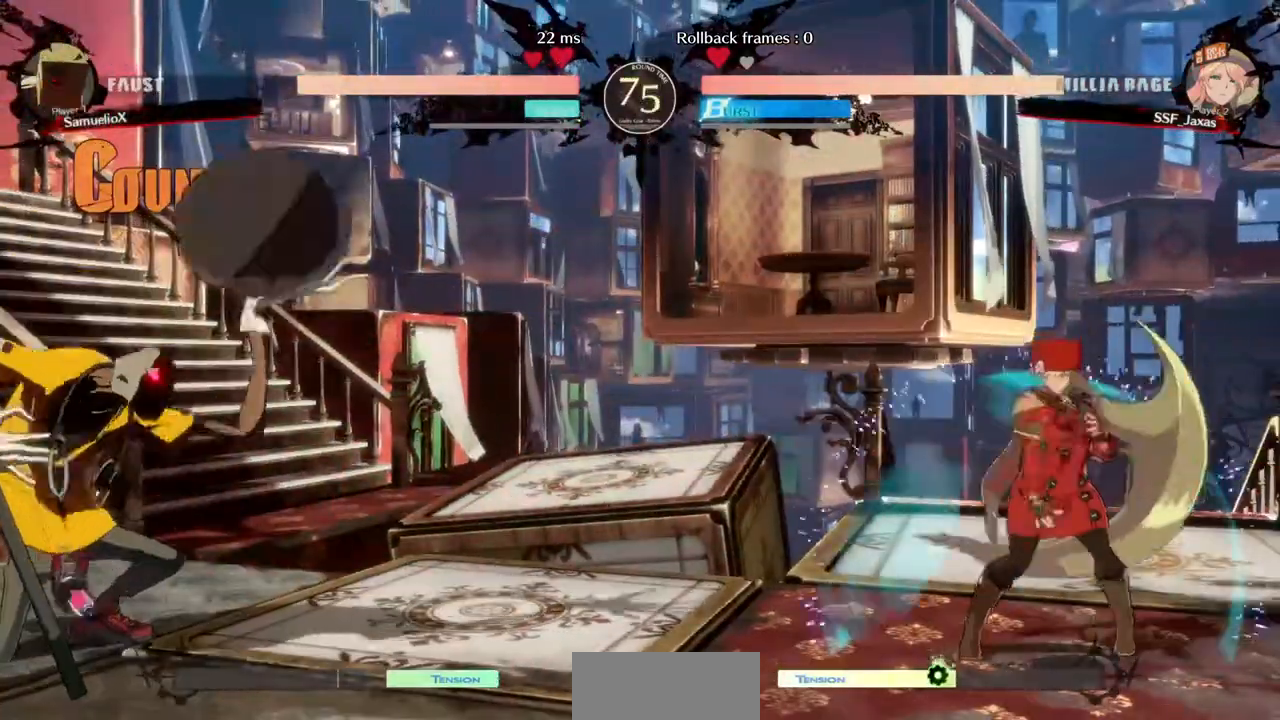
{"dt_ms": 520, "buttons": ["DPAD_UP", "DPAD_LEFT"], "events": [[80, "DPAD_RIGHT", "up"], [240, "DPAD_LEFT", "down"], [520, "DPAD_UP", "down"]]}
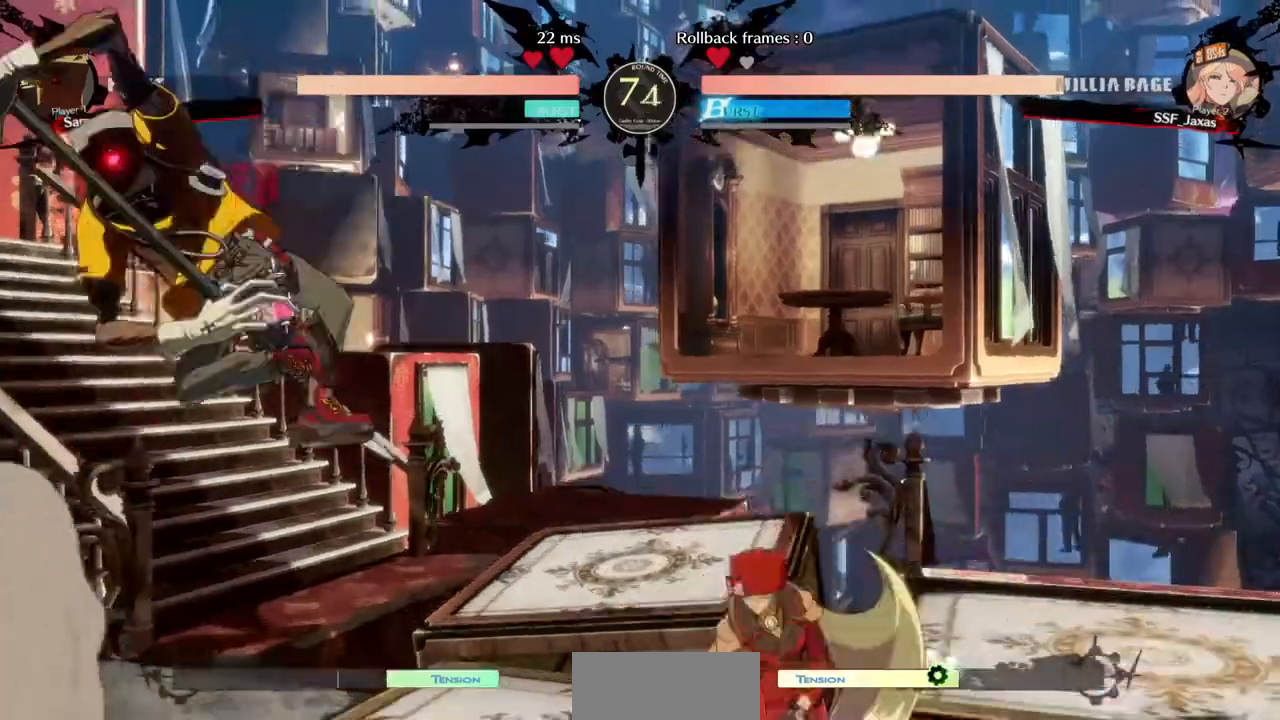
{"dt_ms": 480, "buttons": ["DPAD_RIGHT"]}
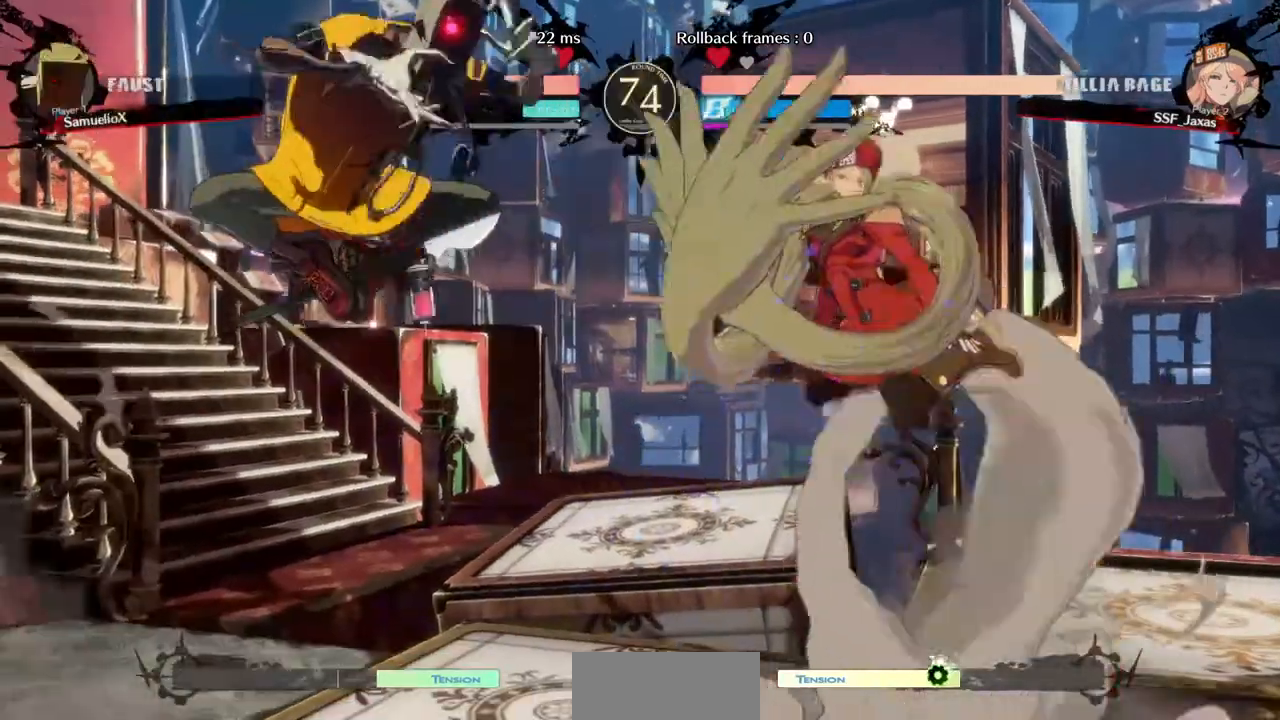
{"dt_ms": 520, "buttons": ["DPAD_LEFT"], "events": [[440, "DPAD_RIGHT", "up"], [440, "DPAD_UP", "down"], [480, "DPAD_LEFT", "down"], [520, "DPAD_UP", "up"]]}